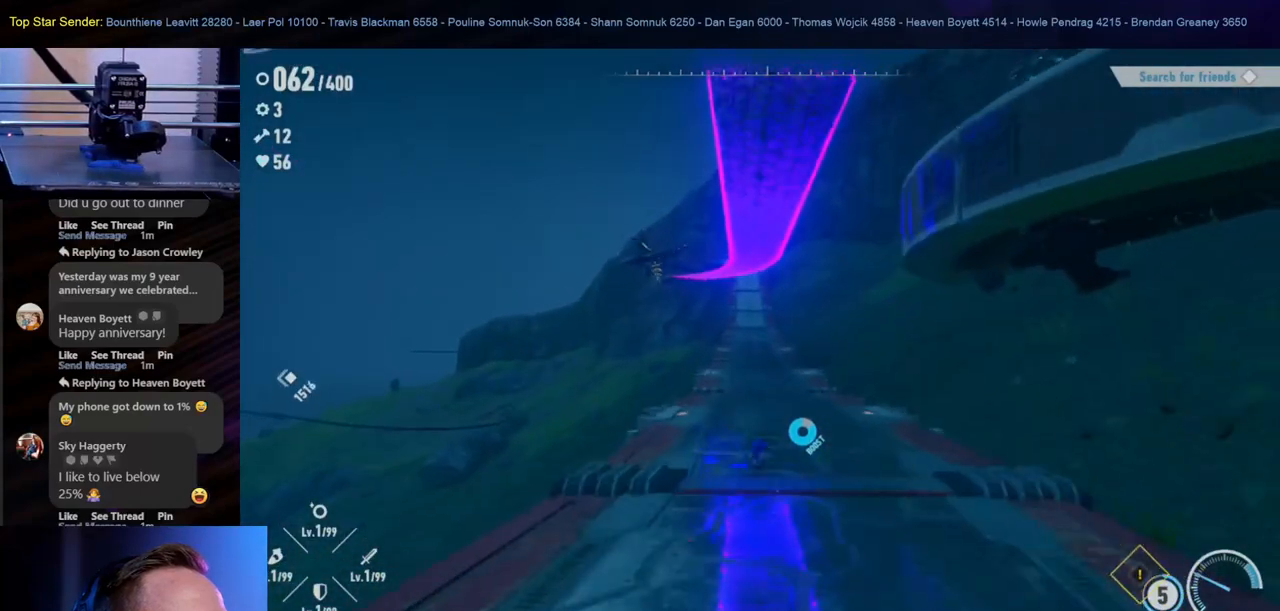
Gameplay with a controller (Nintendo layout); each line is a JSON object with the inputs held at the frame after it. "events" lists button and stick changes between this image and that frame as [ms after this image, input, new state], when the widget could be followed in between. Not read: L1 L2 L3 R2 R3.
{"buttons": [], "left_stick": "up", "right_stick": "center", "events": []}
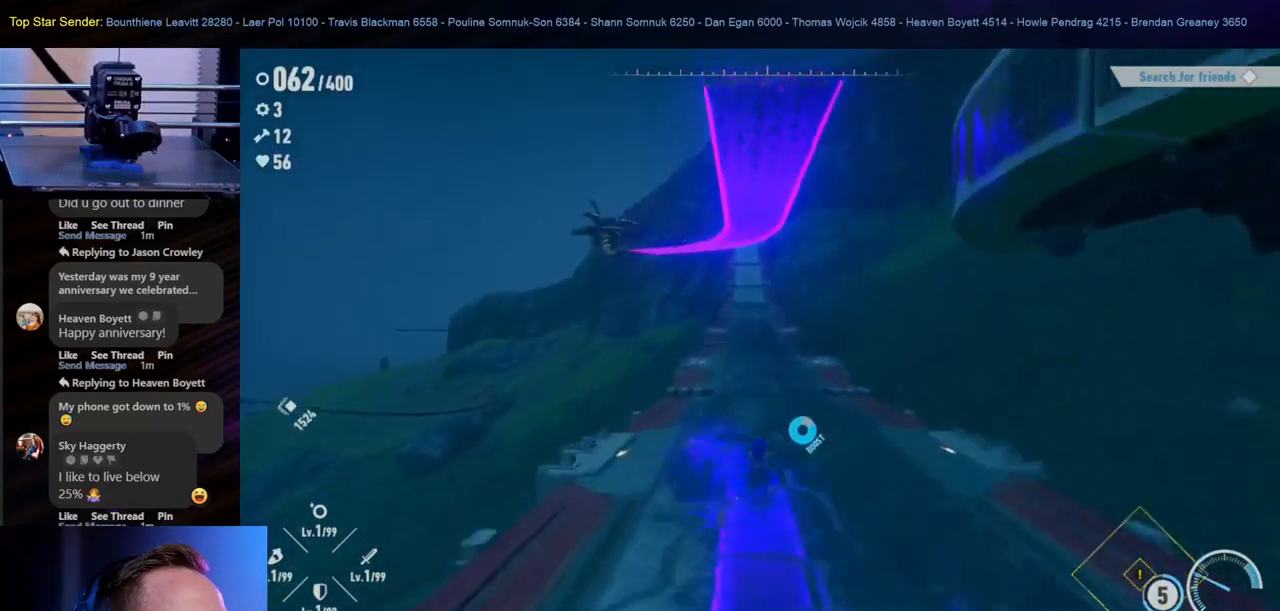
{"buttons": [], "left_stick": "up", "right_stick": "center", "events": []}
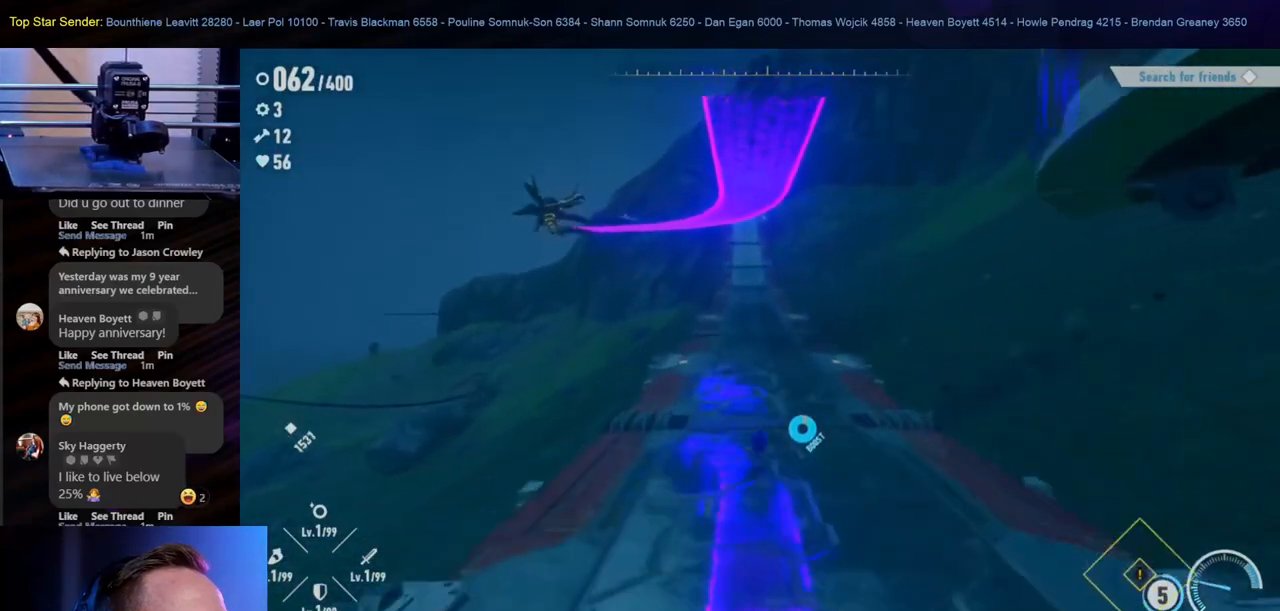
{"buttons": [], "left_stick": "up", "right_stick": "left", "events": [[450, "right_stick", "left"]]}
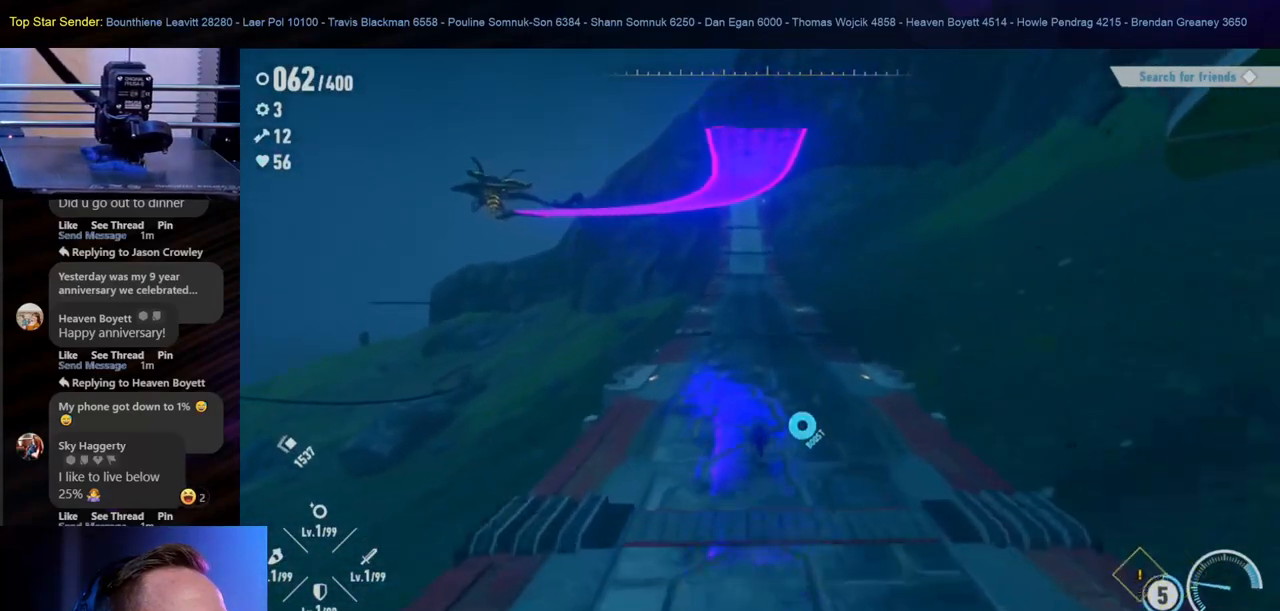
{"buttons": [], "left_stick": "up-right", "right_stick": "left", "events": [[83, "left_stick", "up-right"], [183, "right_stick", "center"], [400, "right_stick", "left"]]}
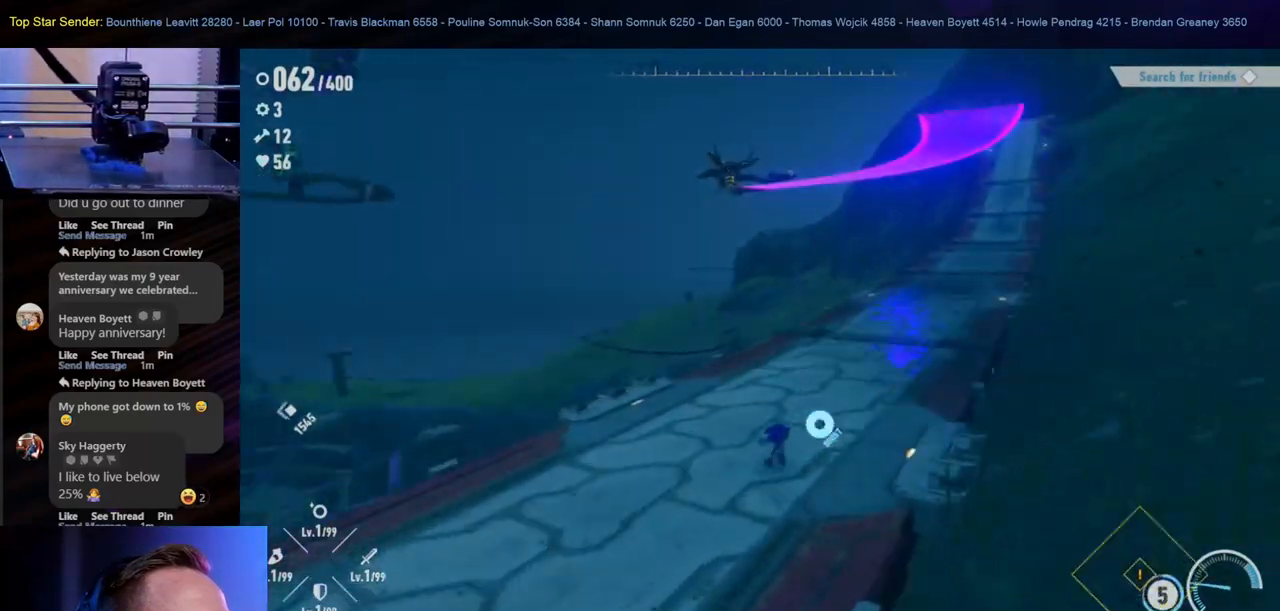
{"buttons": [], "left_stick": "up-right", "right_stick": "center", "events": [[100, "right_stick", "center"]]}
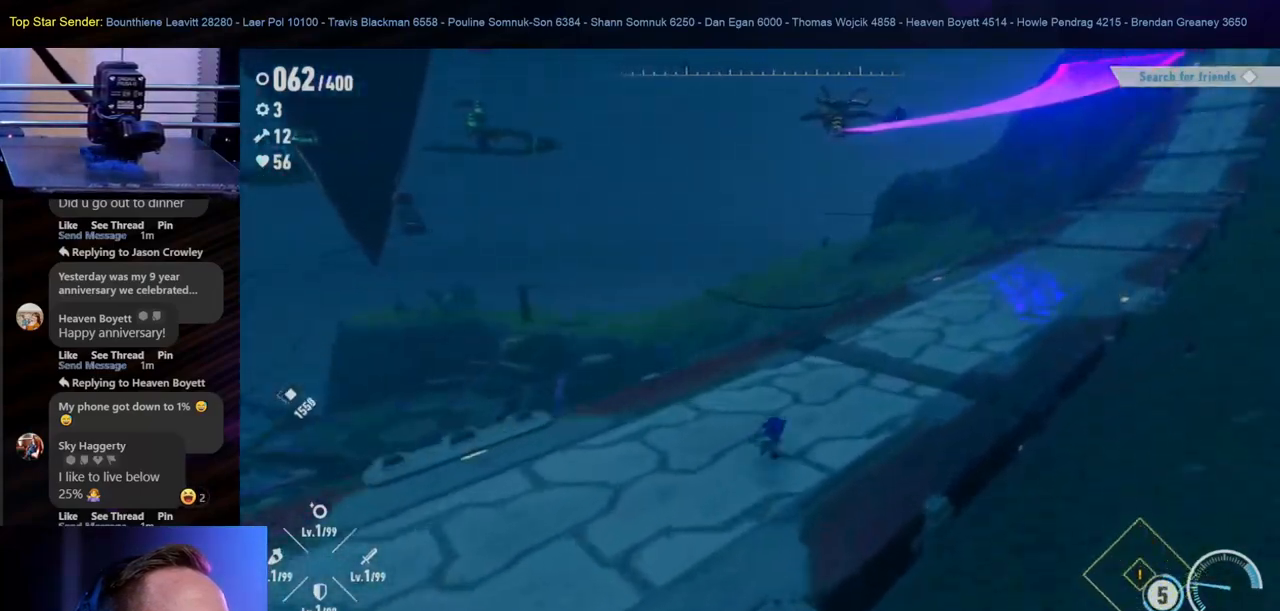
{"buttons": [], "left_stick": "right", "right_stick": "left", "events": [[133, "right_stick", "left"], [333, "left_stick", "right"]]}
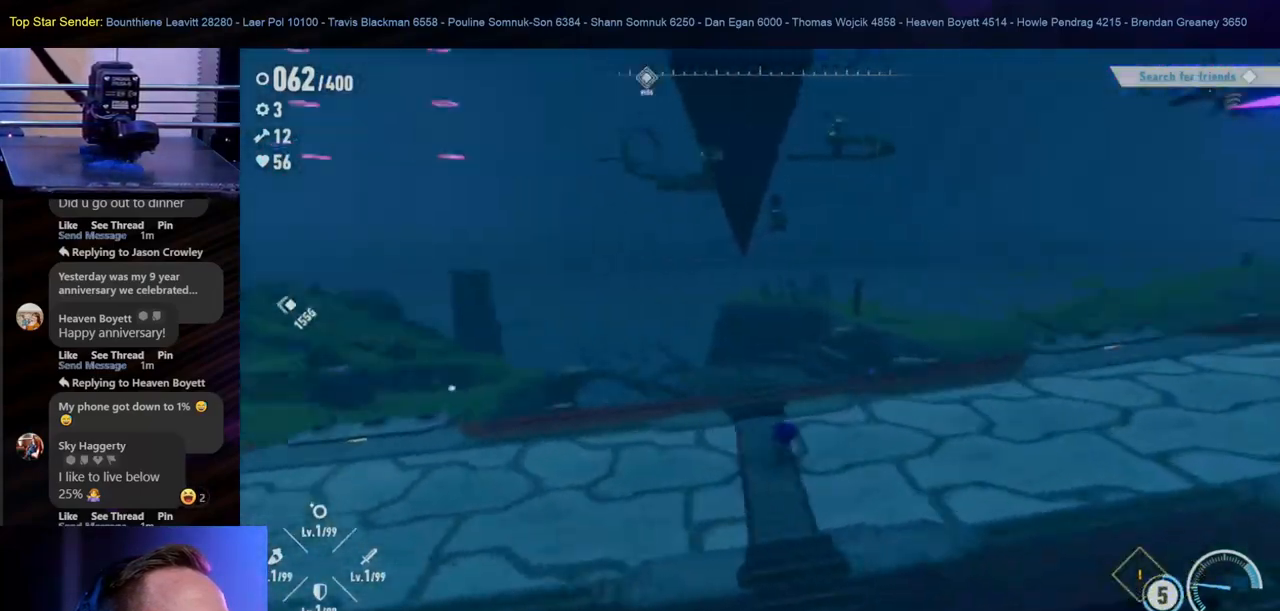
{"buttons": [], "left_stick": "up-left", "right_stick": "center", "events": [[183, "left_stick", "up-right"], [317, "left_stick", "center"], [483, "left_stick", "up-left"], [500, "right_stick", "center"]]}
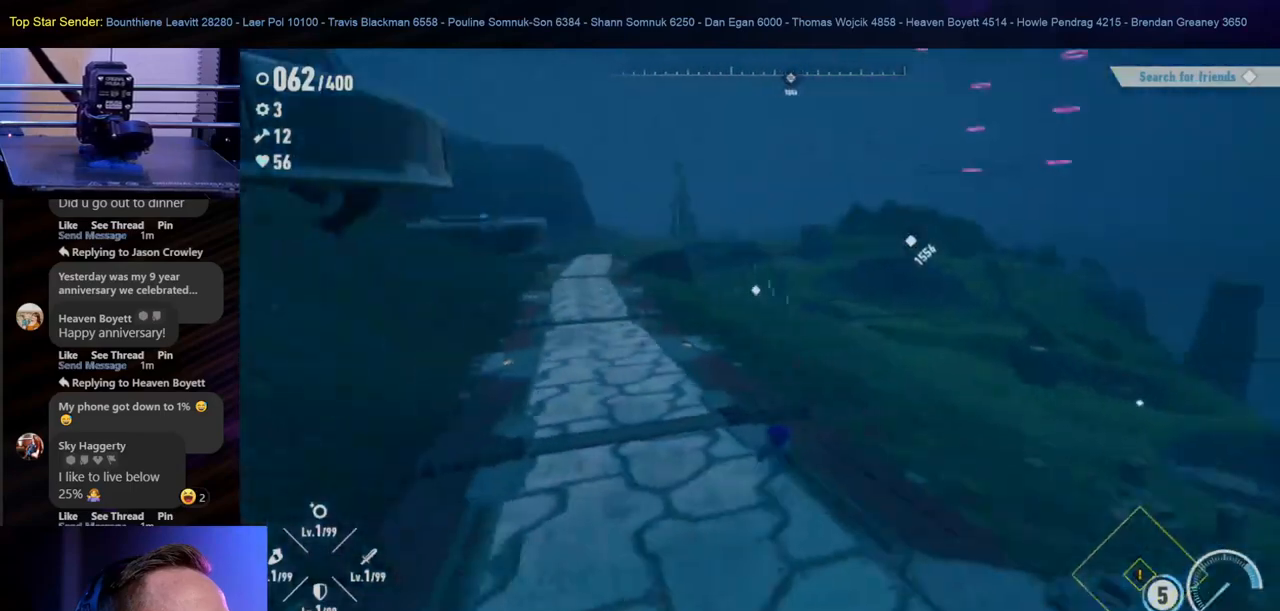
{"buttons": [], "left_stick": "up", "right_stick": "center", "events": [[283, "right_stick", "left"], [317, "left_stick", "up"], [417, "right_stick", "center"]]}
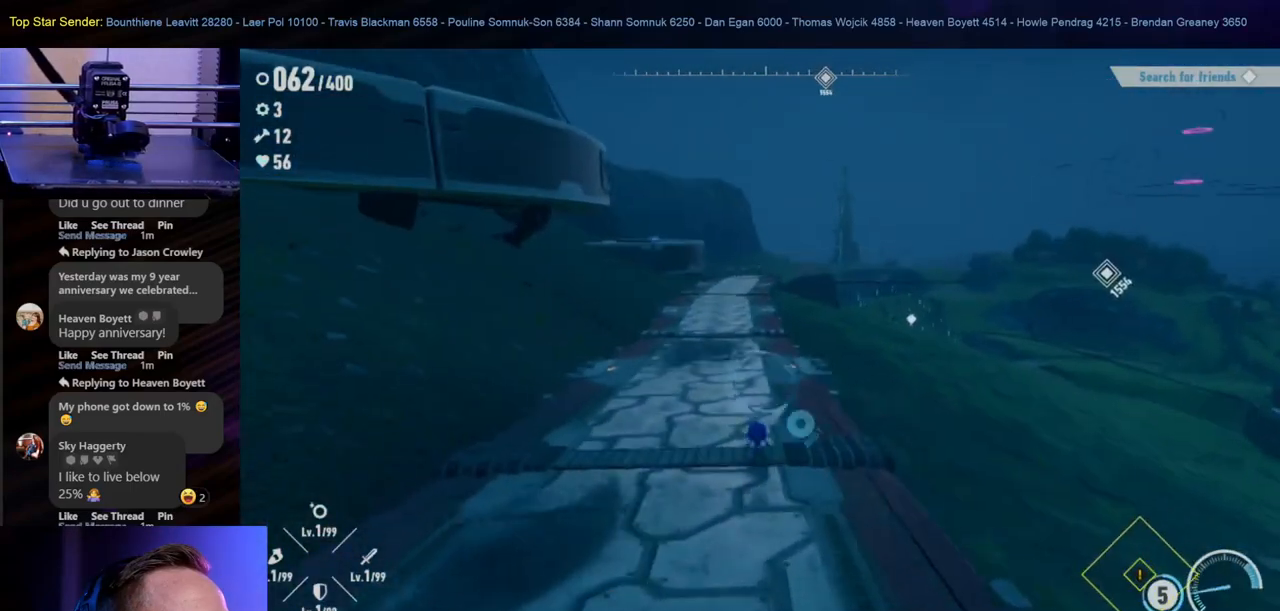
{"buttons": [], "left_stick": "up", "right_stick": "center", "events": []}
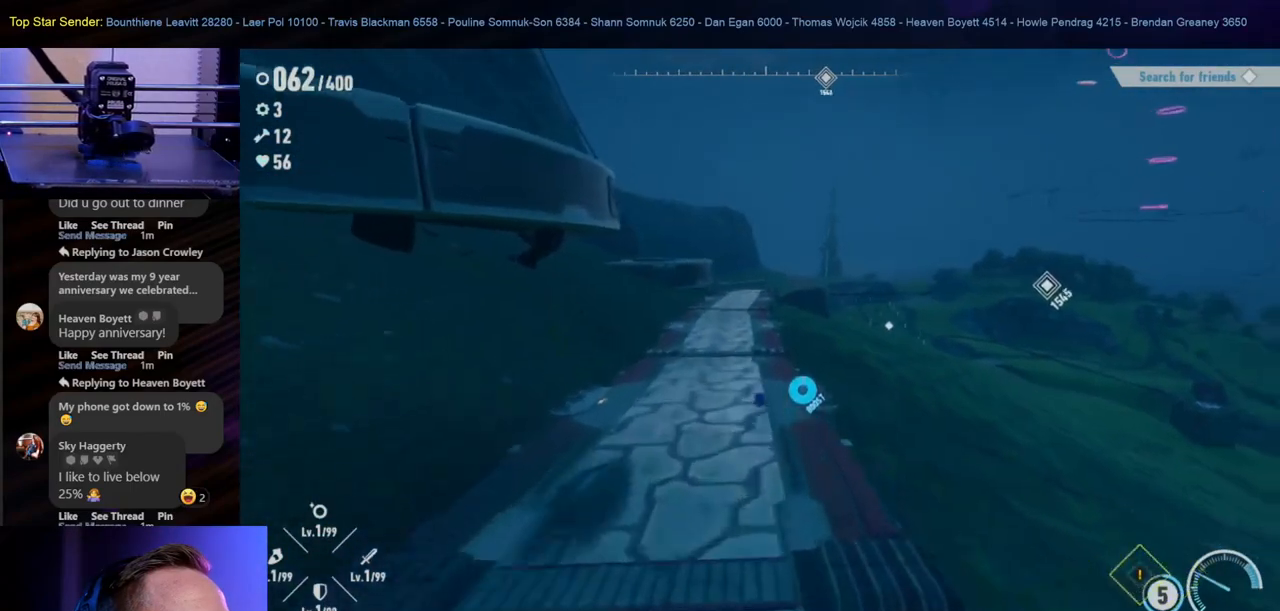
{"buttons": [], "left_stick": "up", "right_stick": "center", "events": []}
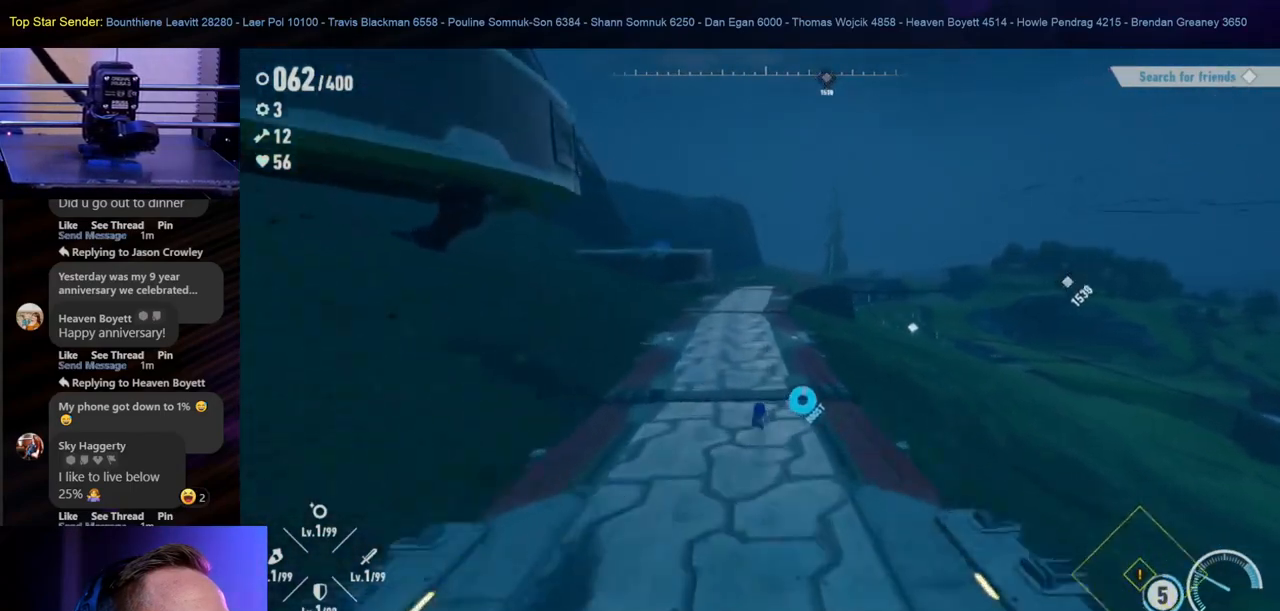
{"buttons": [], "left_stick": "up", "right_stick": "center", "events": []}
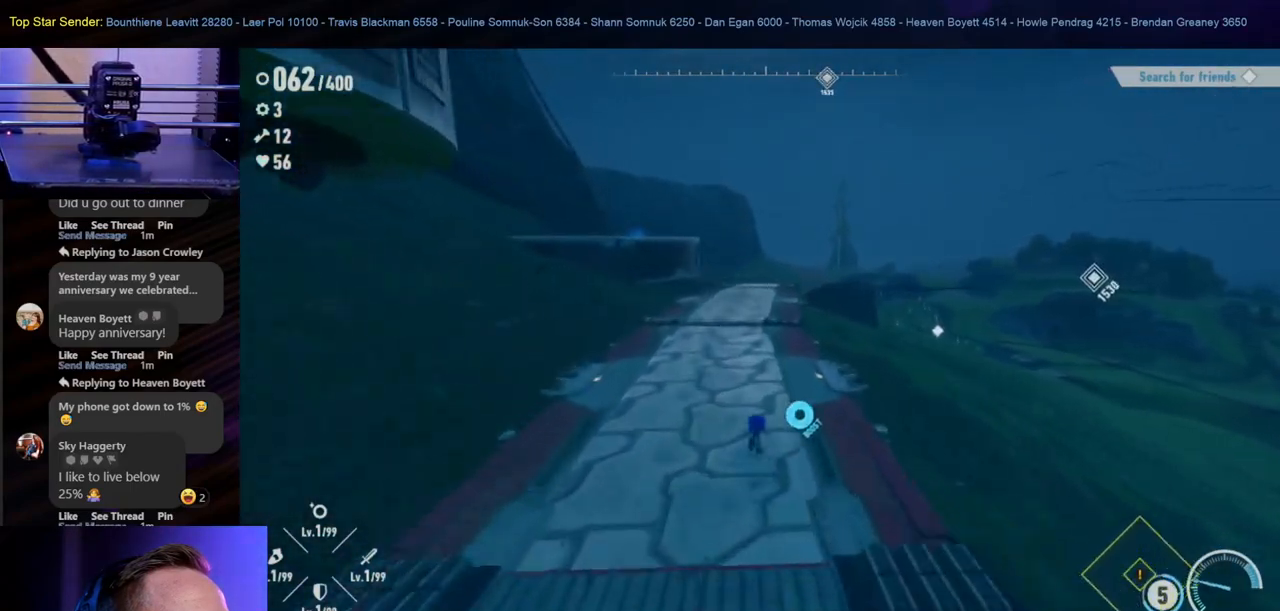
{"buttons": [], "left_stick": "up", "right_stick": "right", "events": [[417, "right_stick", "right"]]}
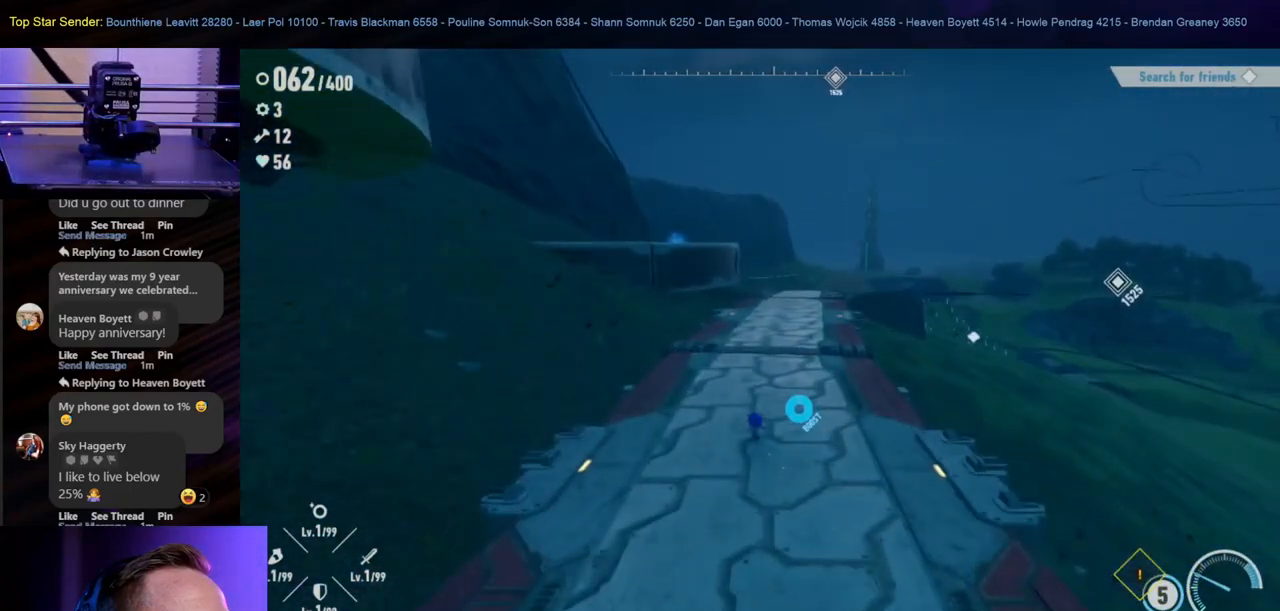
{"buttons": [], "left_stick": "up-left", "right_stick": "center", "events": [[167, "left_stick", "up-left"], [450, "right_stick", "center"]]}
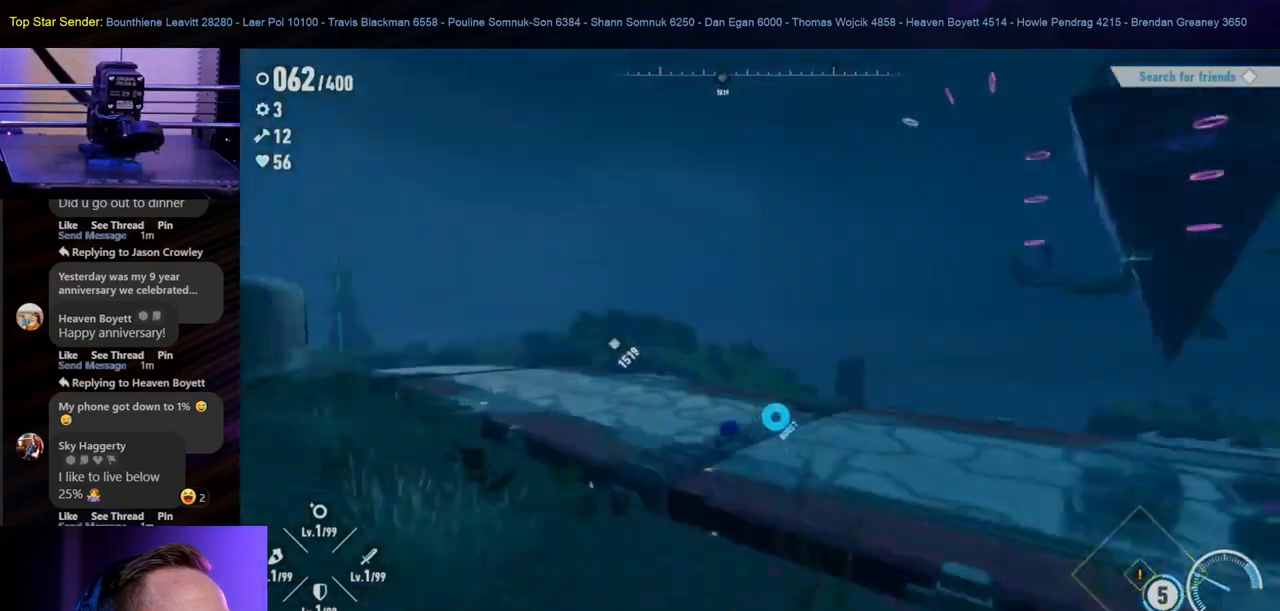
{"buttons": [], "left_stick": "up-left", "right_stick": "center", "events": [[117, "right_stick", "right"], [250, "right_stick", "center"]]}
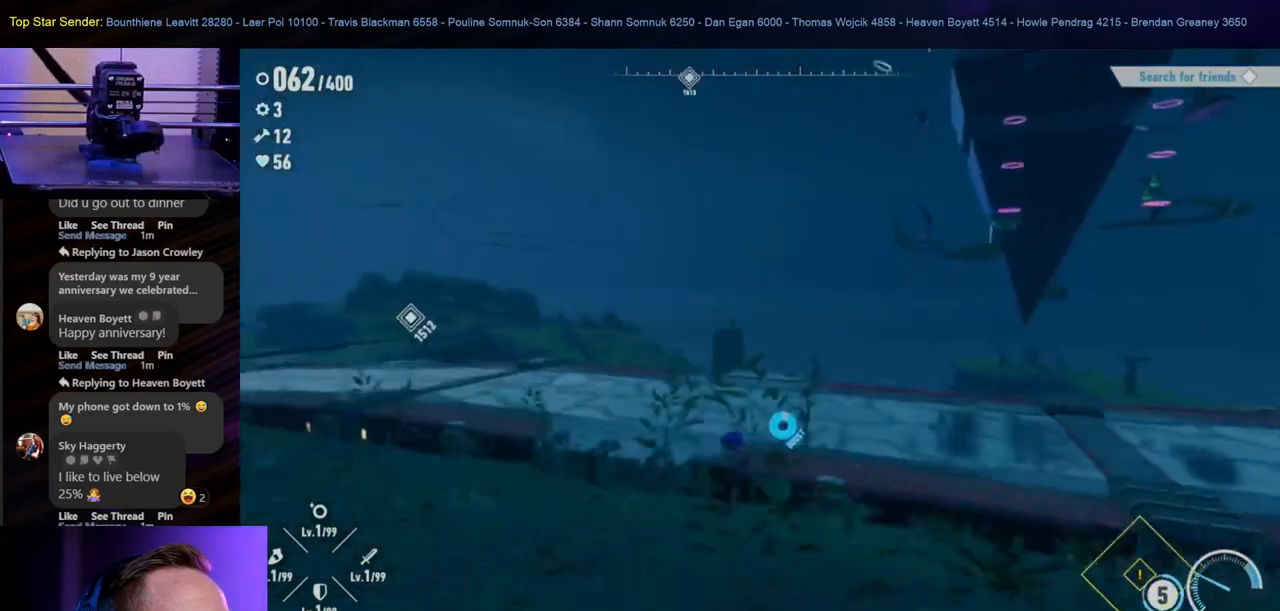
{"buttons": [], "left_stick": "up", "right_stick": "left", "events": [[133, "right_stick", "left"], [333, "left_stick", "up"]]}
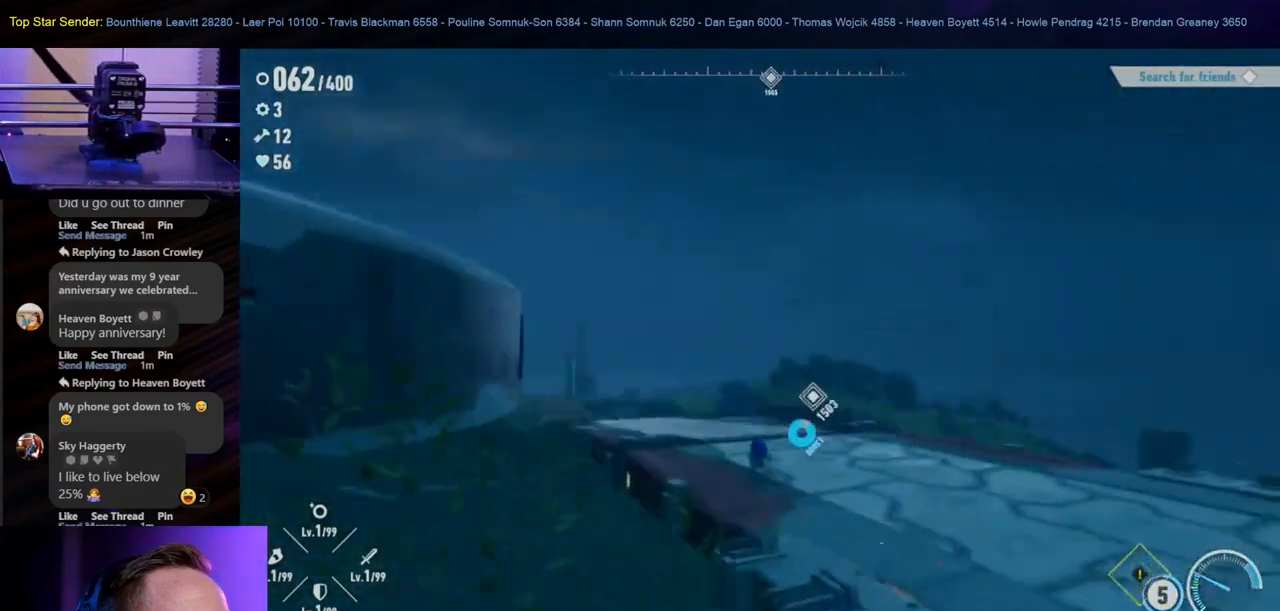
{"buttons": [], "left_stick": "up", "right_stick": "center", "events": [[117, "right_stick", "center"], [283, "right_stick", "left"], [433, "right_stick", "center"]]}
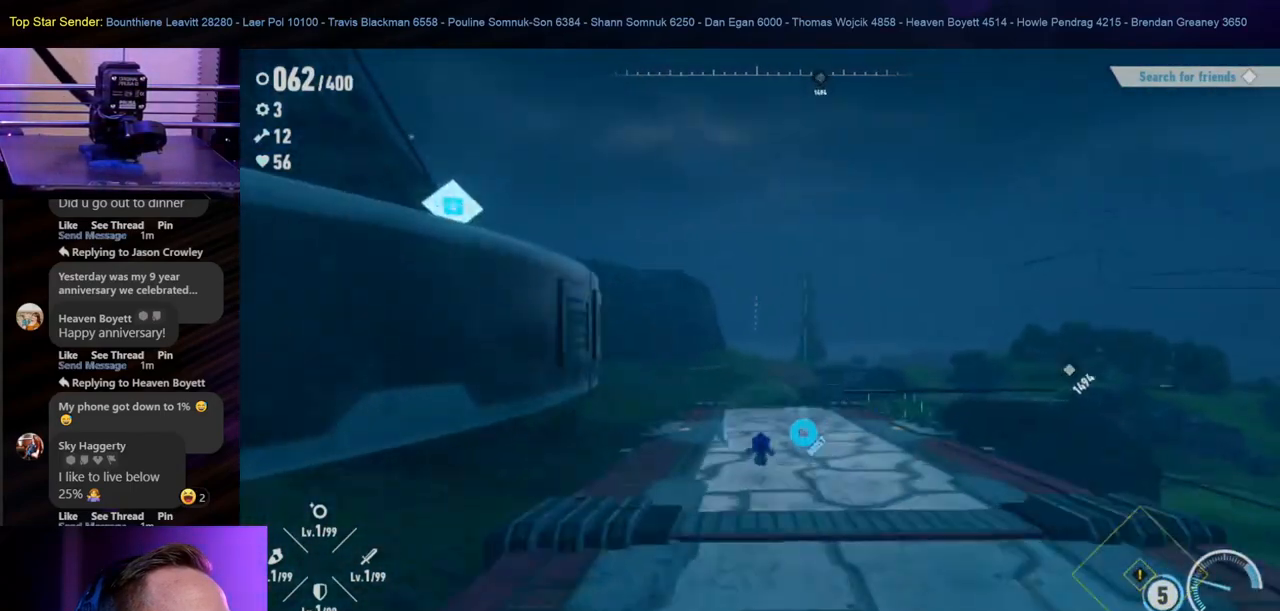
{"buttons": [], "left_stick": "up", "right_stick": "down", "events": [[267, "right_stick", "down"]]}
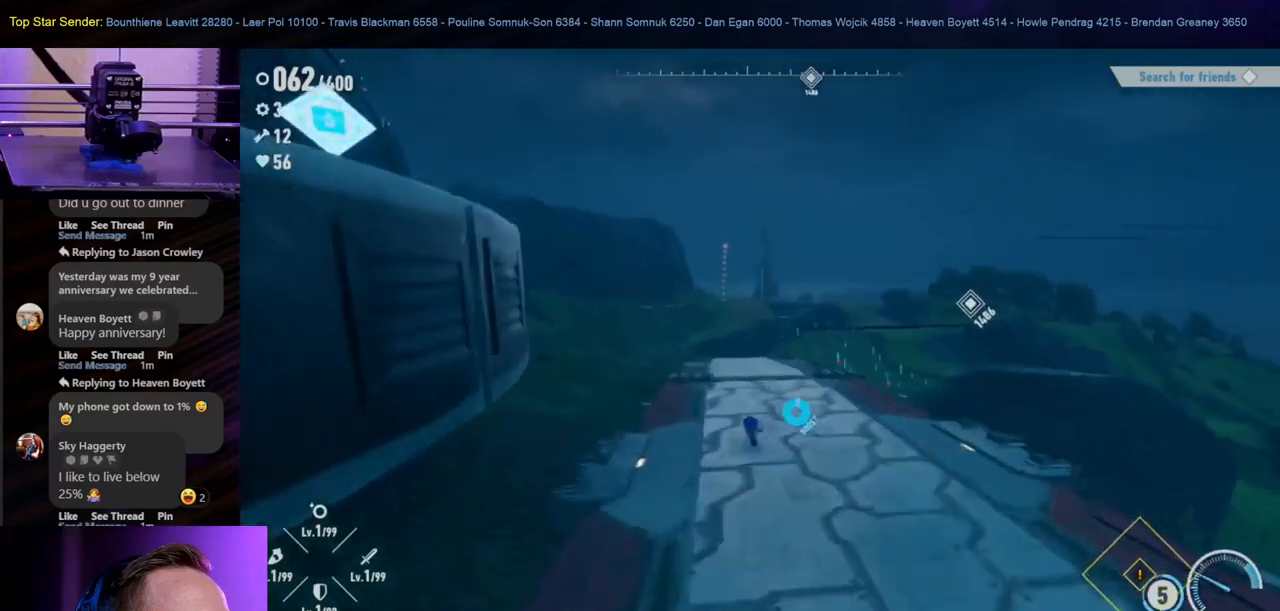
{"buttons": [], "left_stick": "up", "right_stick": "center", "events": [[83, "right_stick", "center"]]}
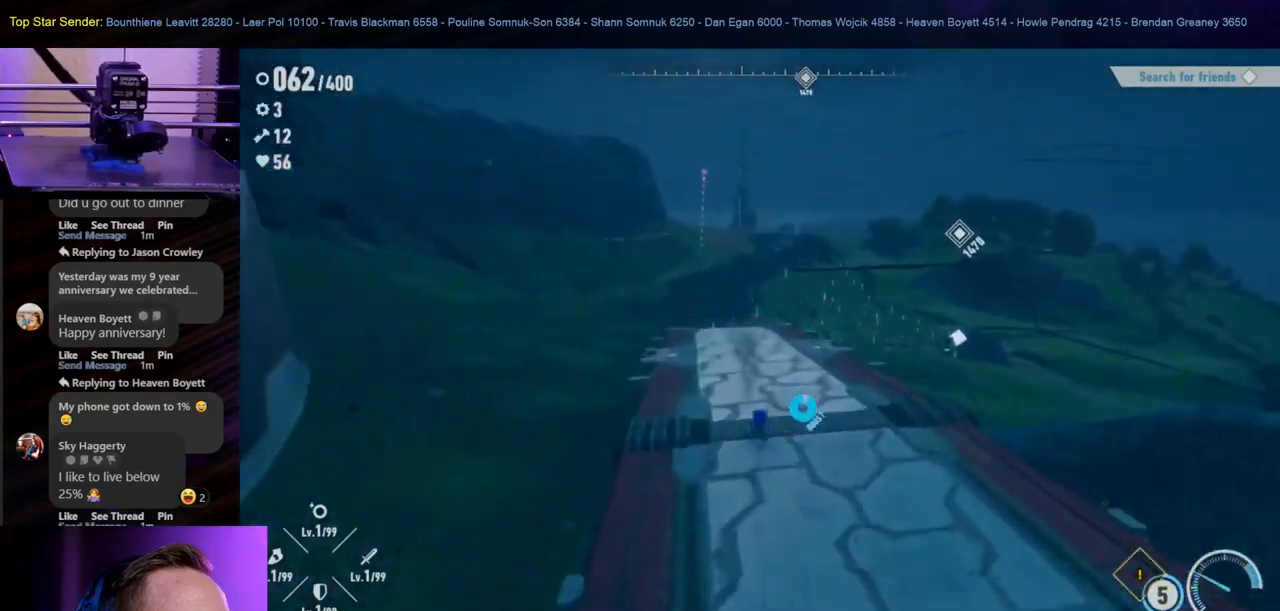
{"buttons": [], "left_stick": "up", "right_stick": "center", "events": []}
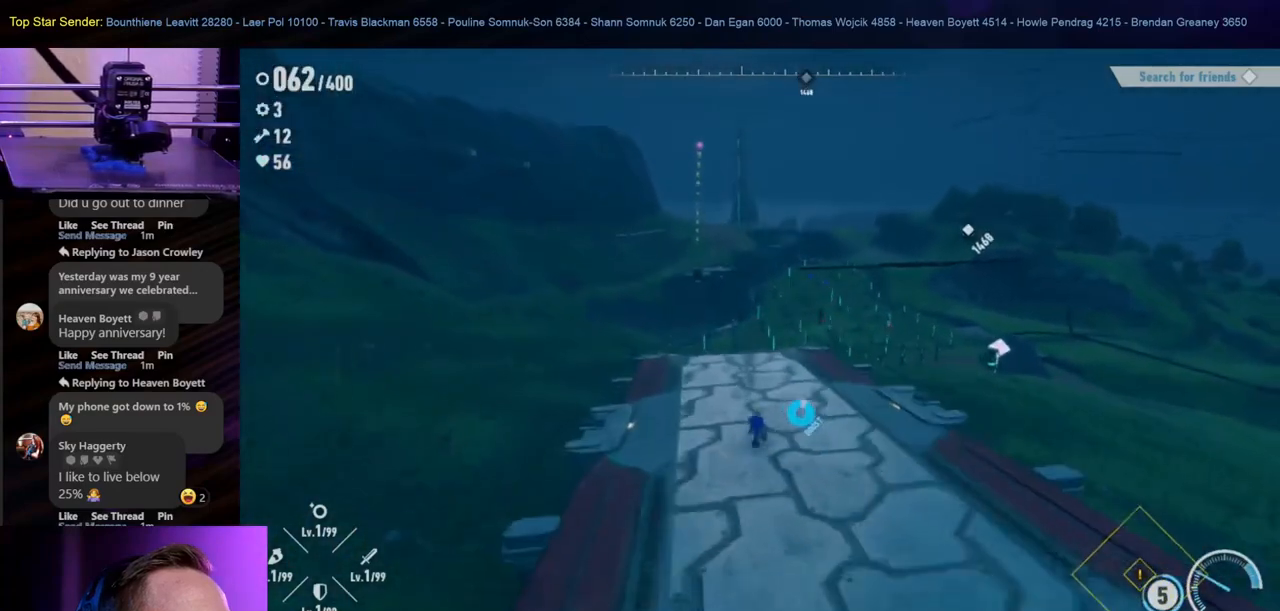
{"buttons": [], "left_stick": "up", "right_stick": "center", "events": []}
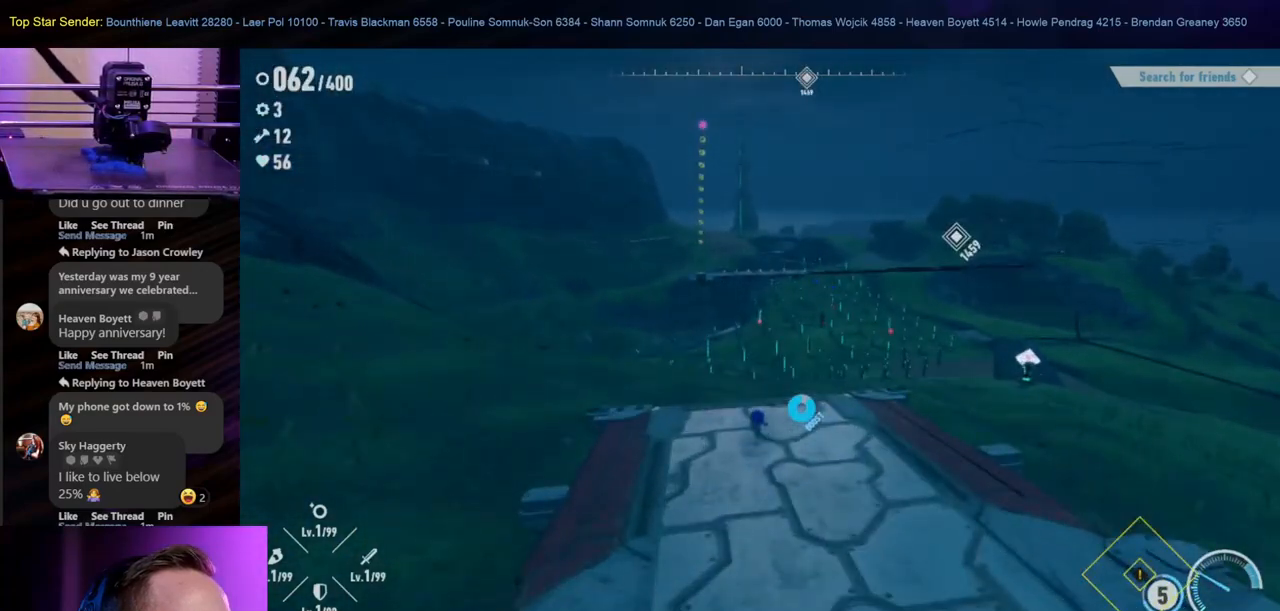
{"buttons": [], "left_stick": "up", "right_stick": "center", "events": []}
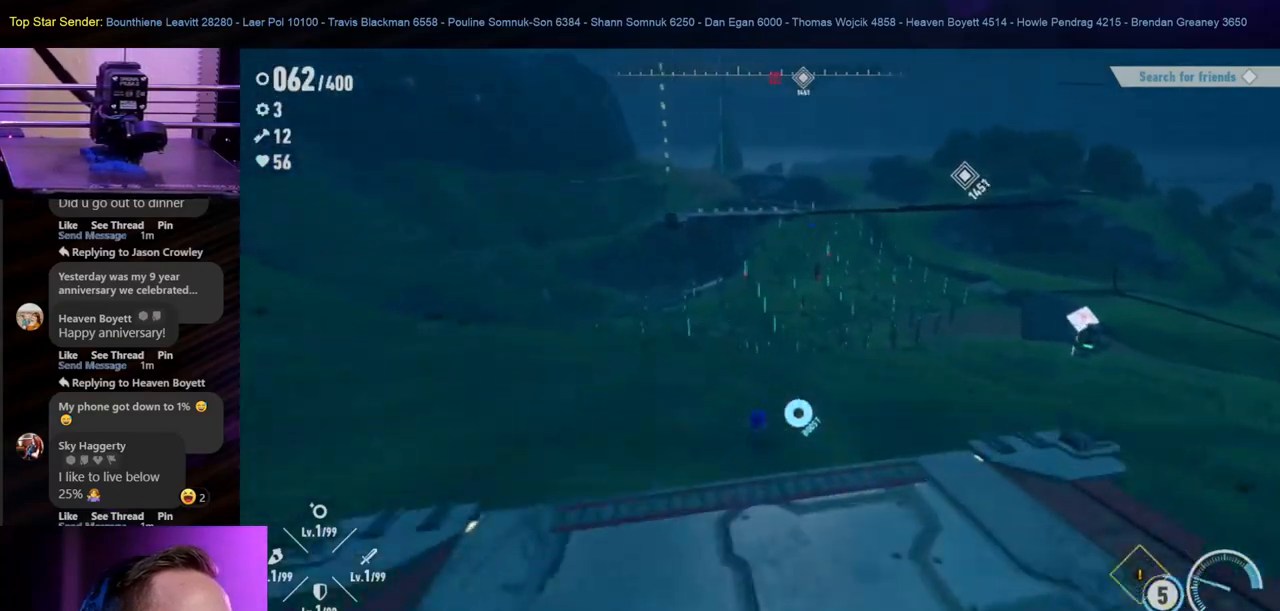
{"buttons": [], "left_stick": "up", "right_stick": "center", "events": []}
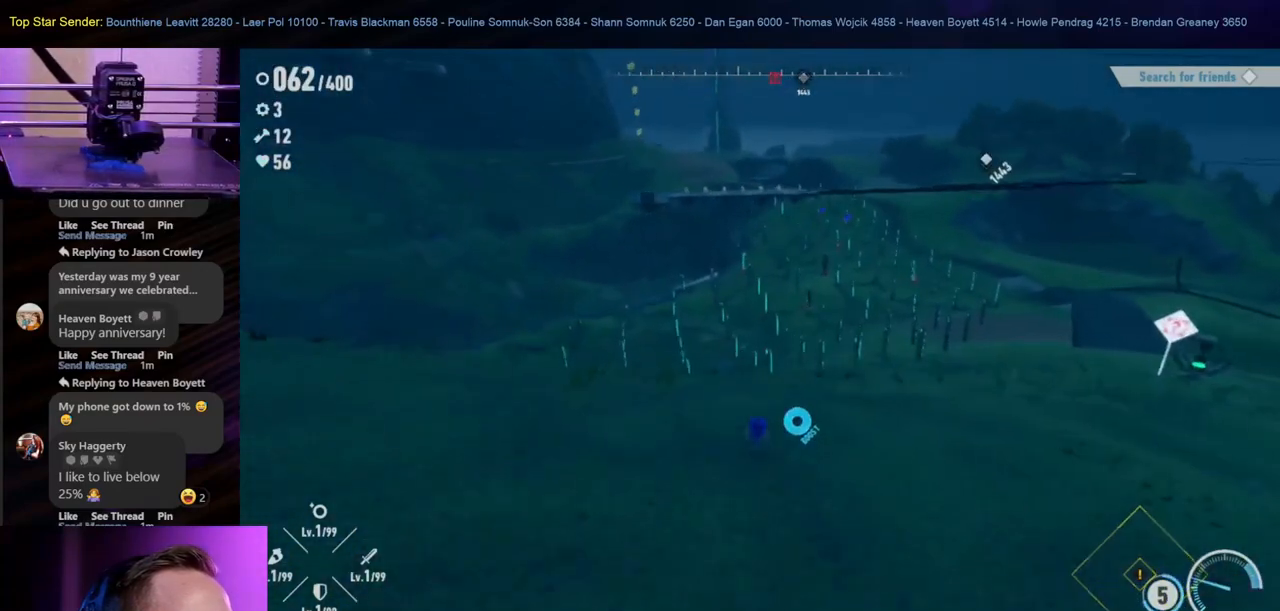
{"buttons": [], "left_stick": "up", "right_stick": "center", "events": []}
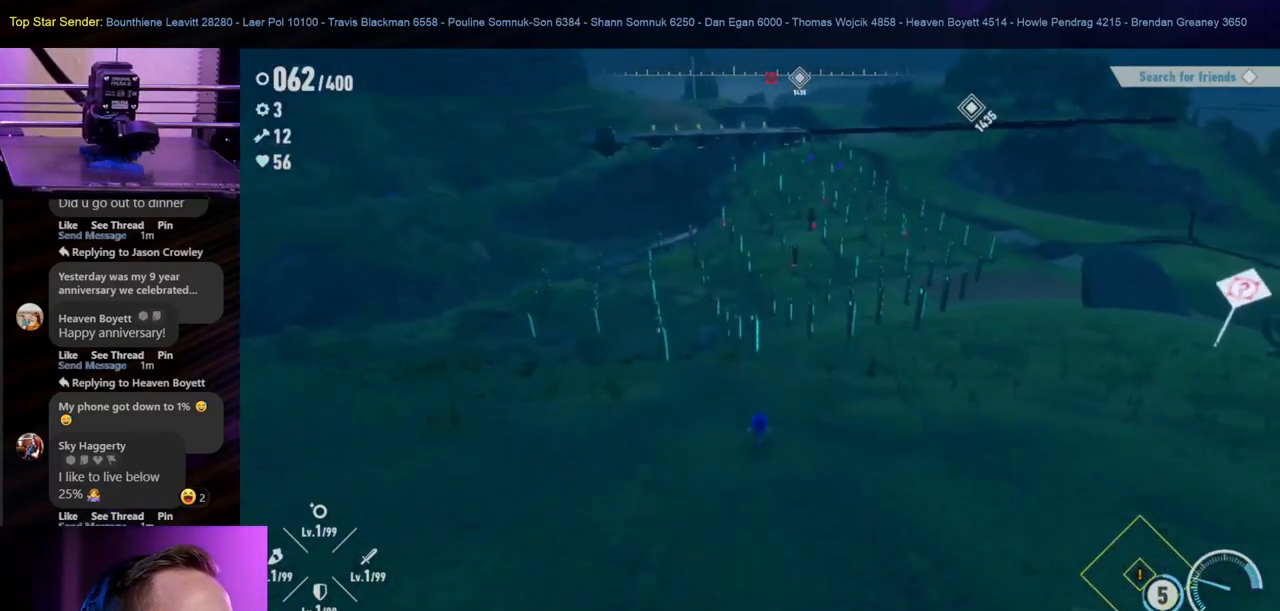
{"buttons": [], "left_stick": "up", "right_stick": "center", "events": []}
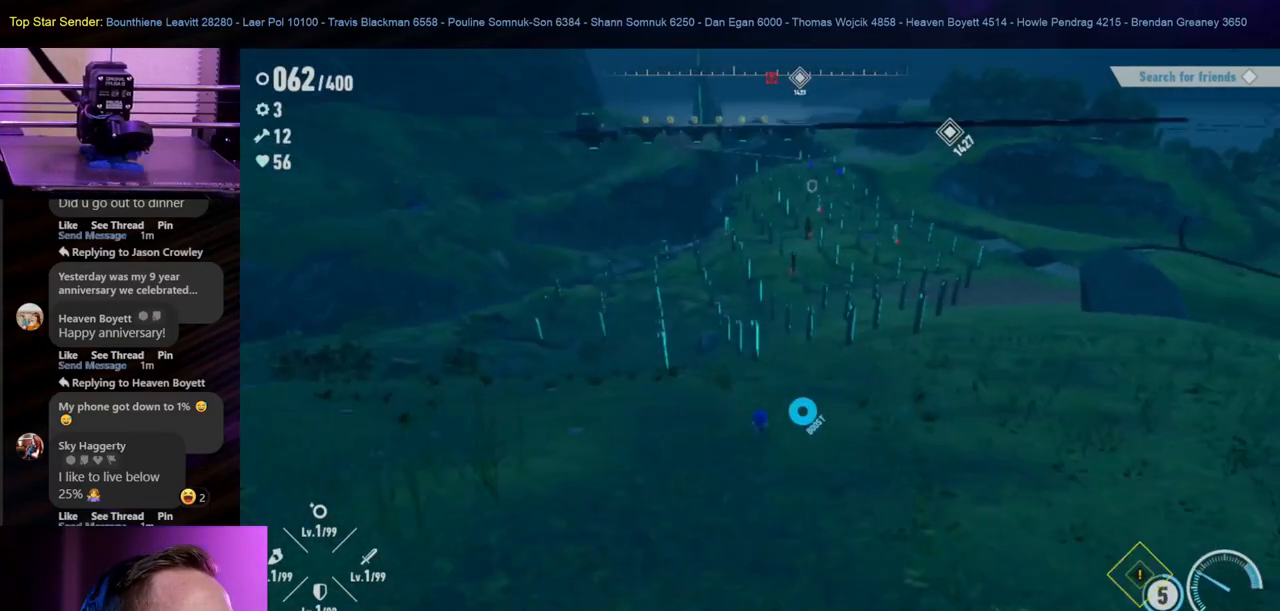
{"buttons": [], "left_stick": "up", "right_stick": "center", "events": []}
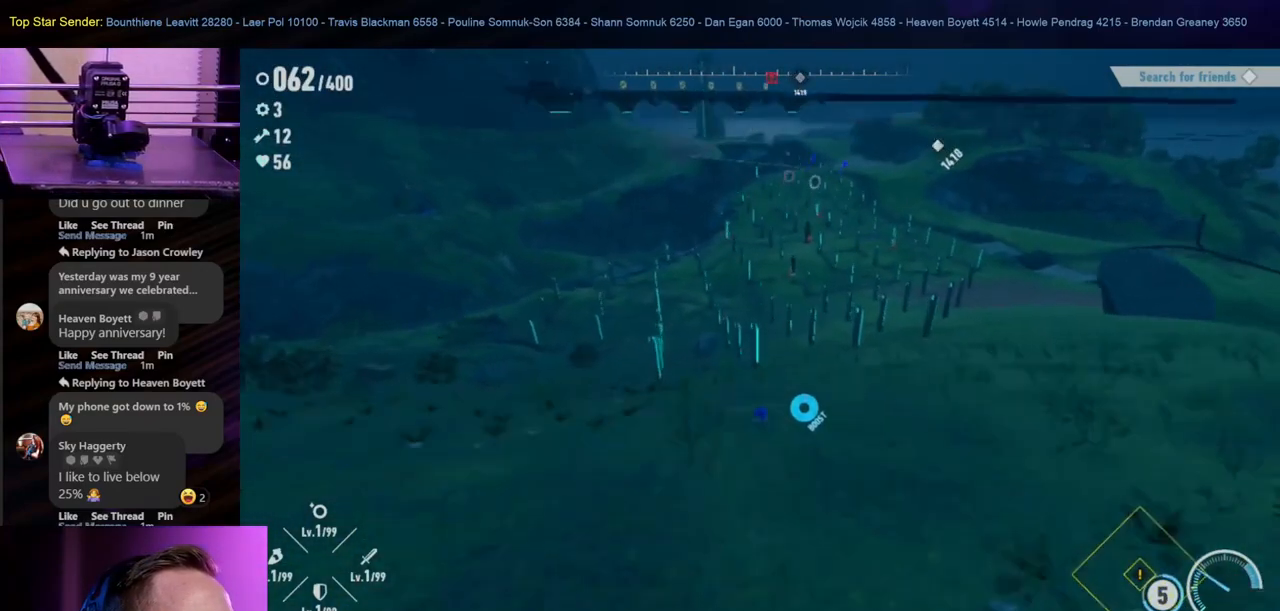
{"buttons": [], "left_stick": "up", "right_stick": "center", "events": []}
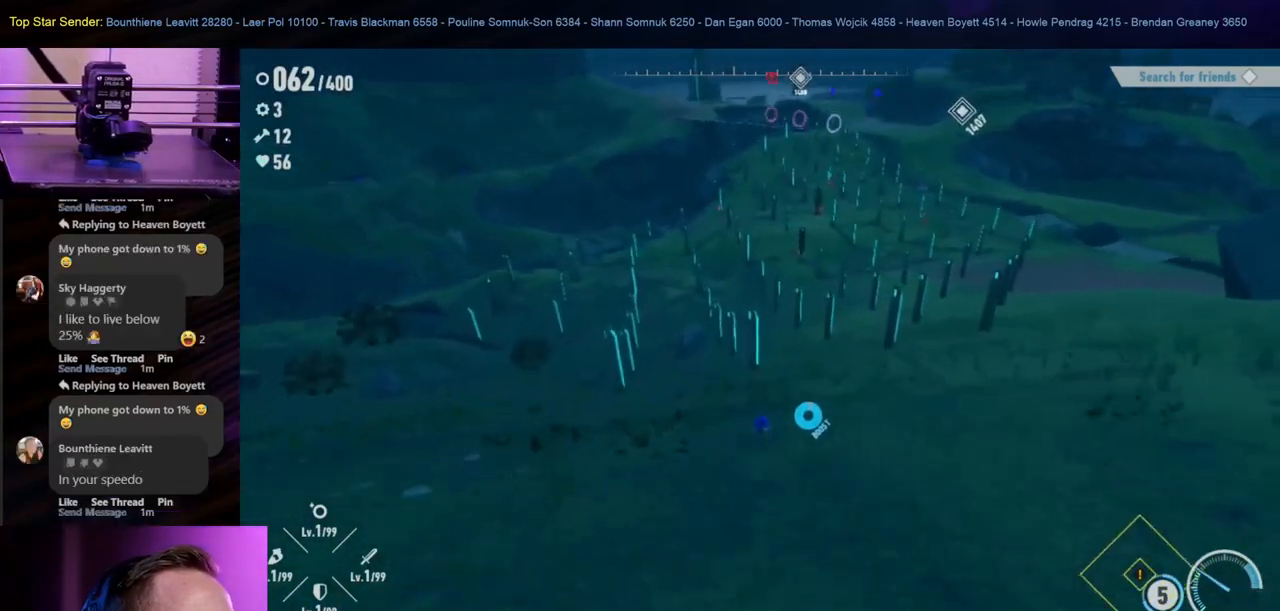
{"buttons": [], "left_stick": "up", "right_stick": "center", "events": []}
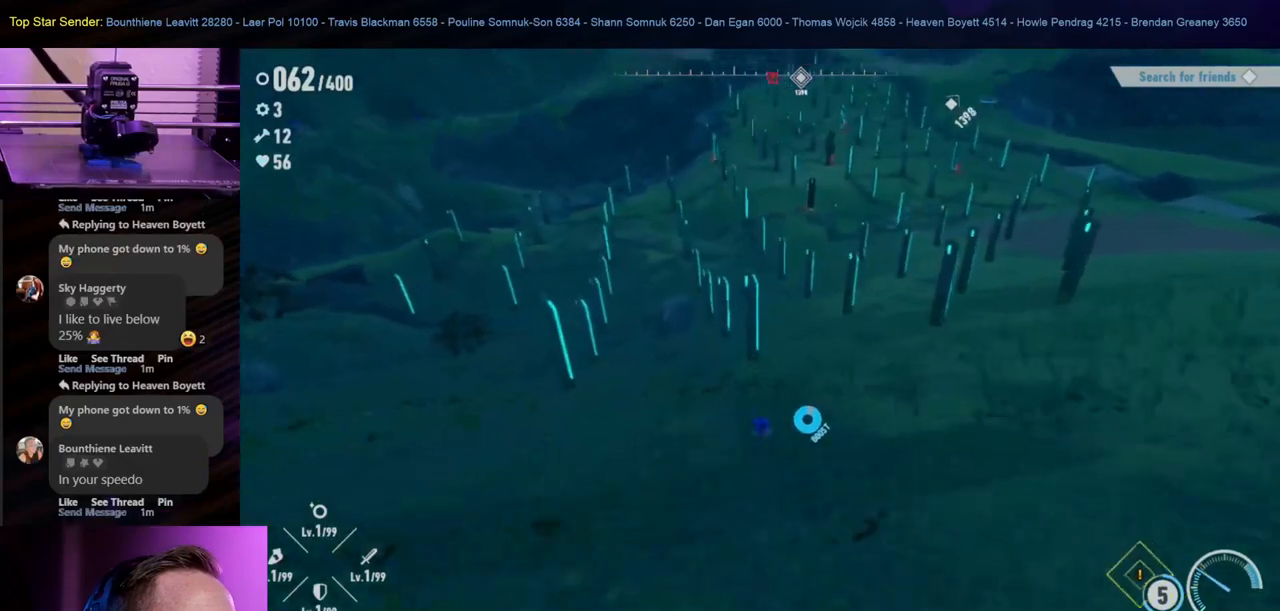
{"buttons": [], "left_stick": "up", "right_stick": "center", "events": []}
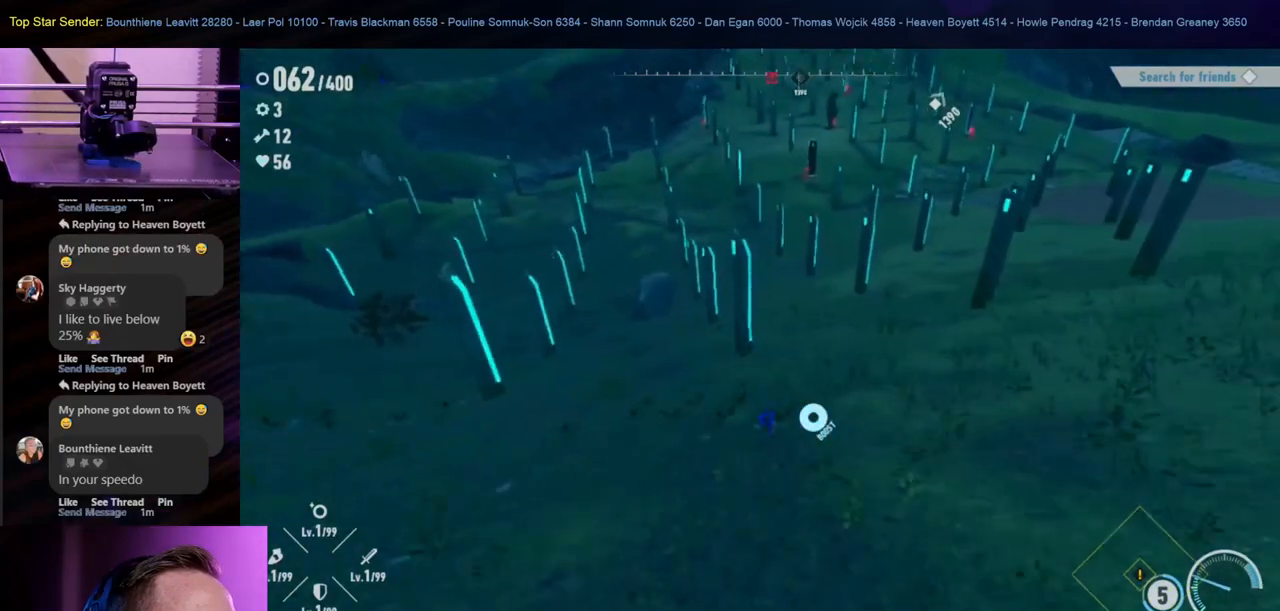
{"buttons": [], "left_stick": "up", "right_stick": "center", "events": []}